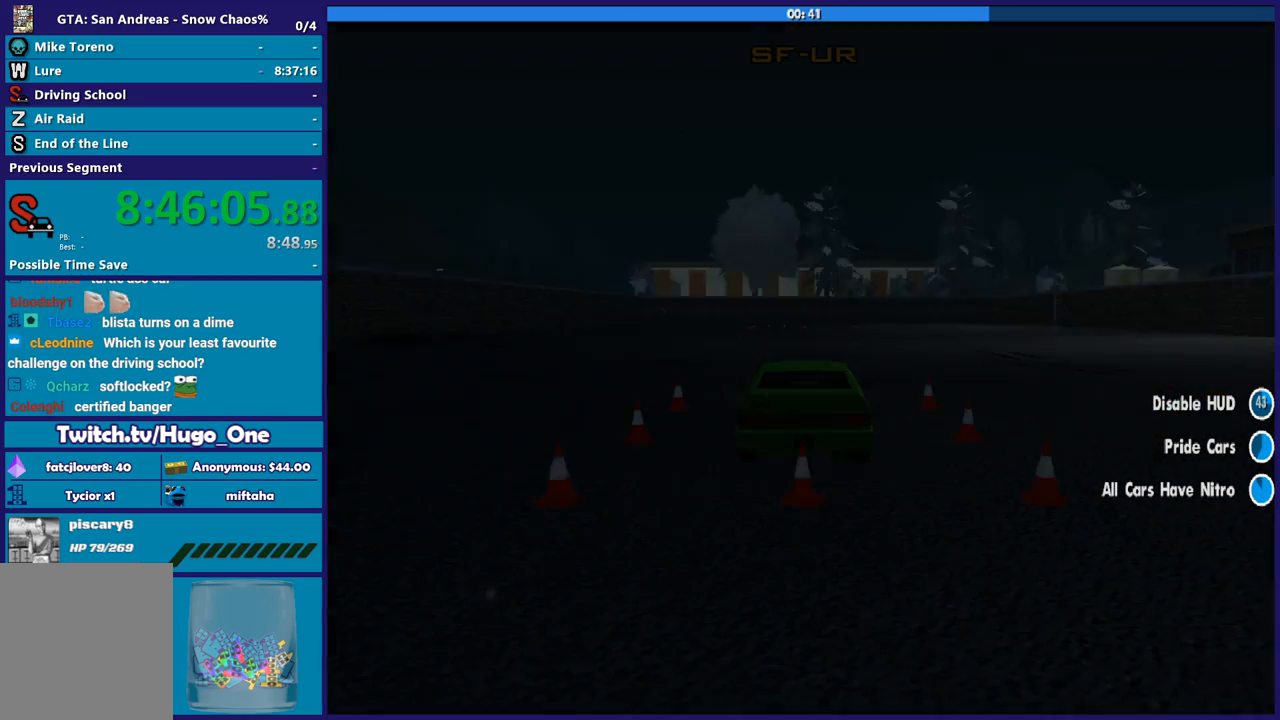
Gameplay with a controller (Xbox layout); each line is a JSON object with the inputs held at the frame after it. "button_events" lists button changes between this image and that frame as [ms after this image, input, new state], when the widget could be followed in between (sticks are given only as held states).
{"buttons": [], "left_stick": "up-right", "right_stick": "center", "button_events": [[67, "A", "down"], [167, "A", "up"], [267, "A", "down"], [367, "A", "up"]]}
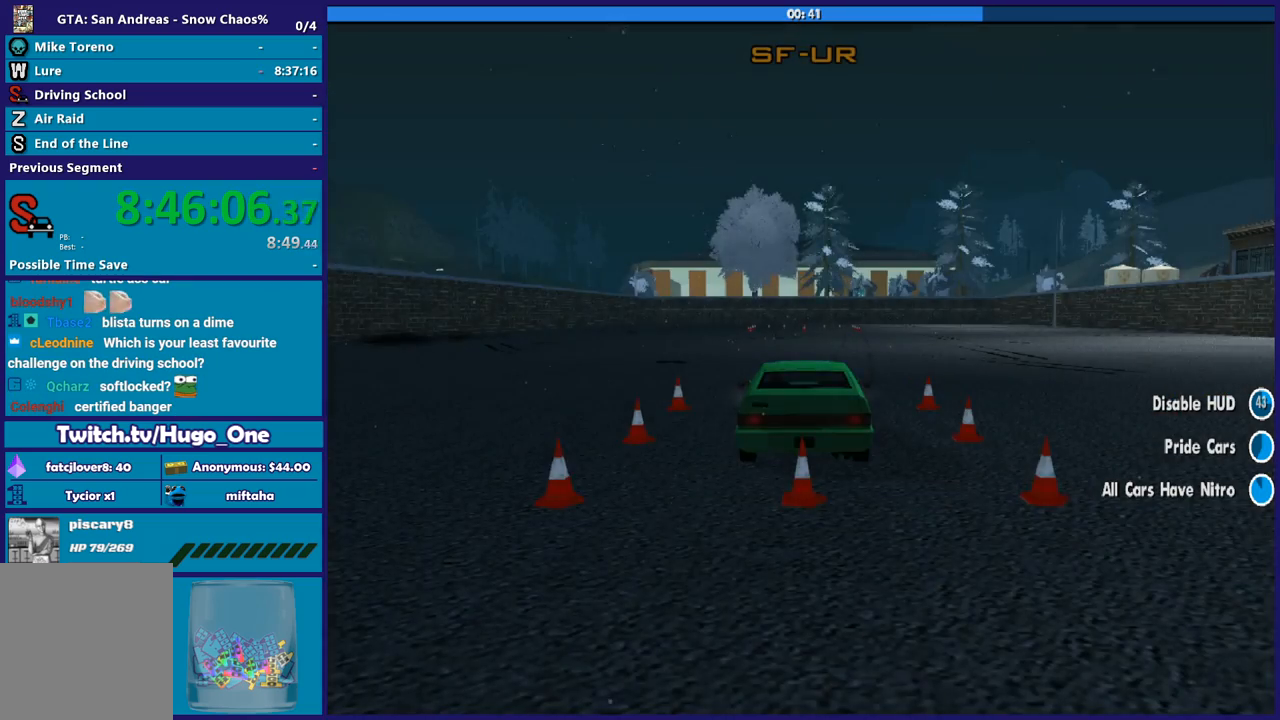
{"buttons": [], "left_stick": "up", "right_stick": "center", "button_events": []}
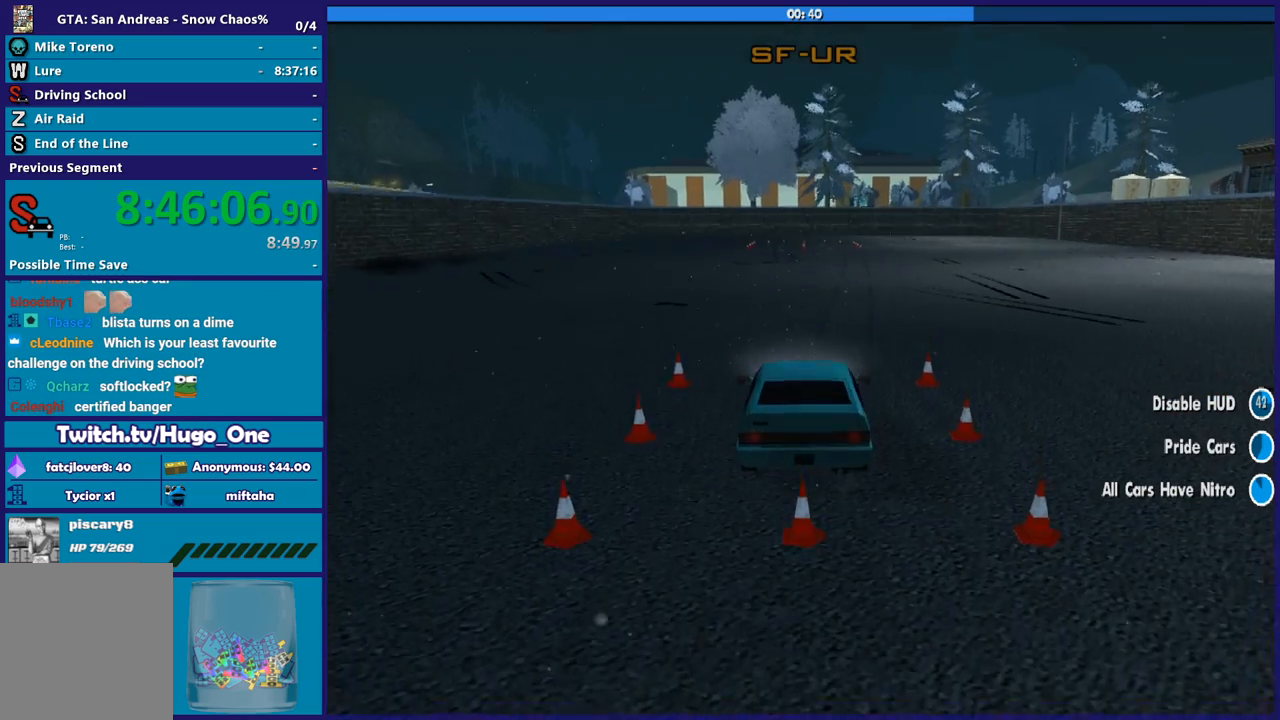
{"buttons": [], "left_stick": "center", "right_stick": "center", "button_events": []}
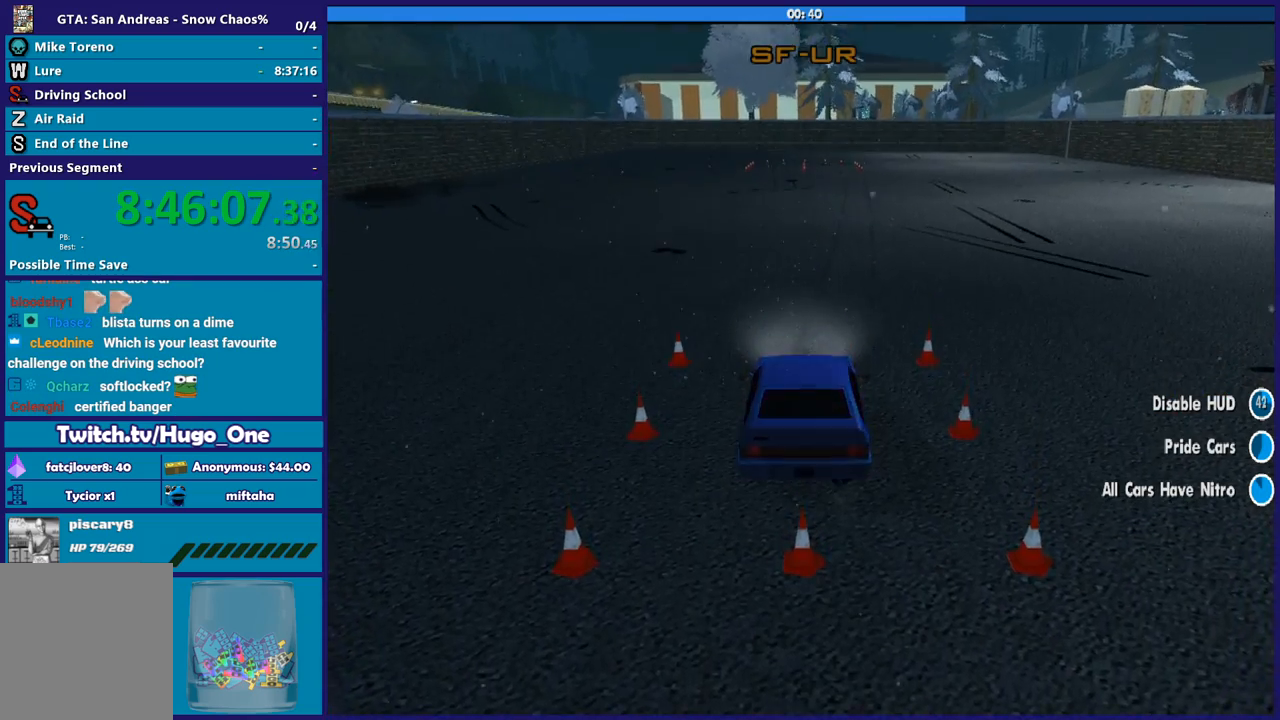
{"buttons": [], "left_stick": "center", "right_stick": "center", "button_events": [[100, "Y", "down"], [233, "Y", "up"]]}
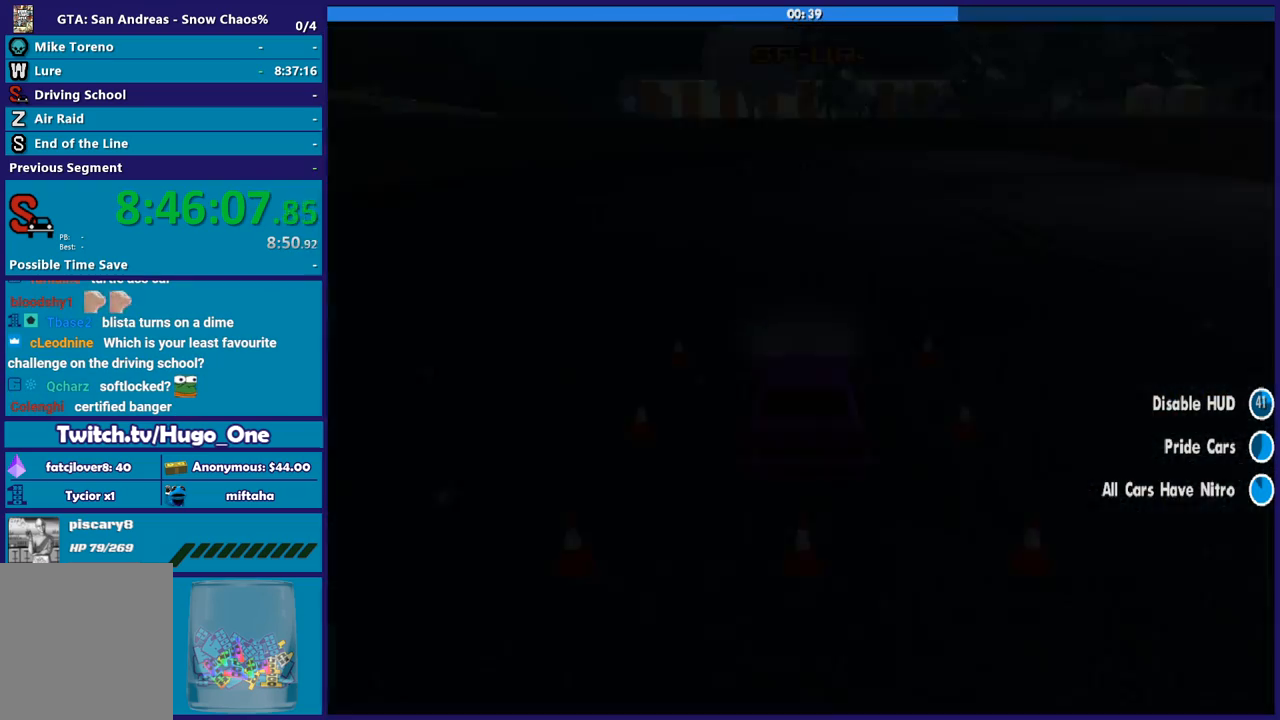
{"buttons": ["Y"], "left_stick": "center", "right_stick": "center", "button_events": [[67, "Y", "down"], [234, "Y", "up"], [300, "Y", "down"], [401, "Y", "up"], [501, "Y", "down"]]}
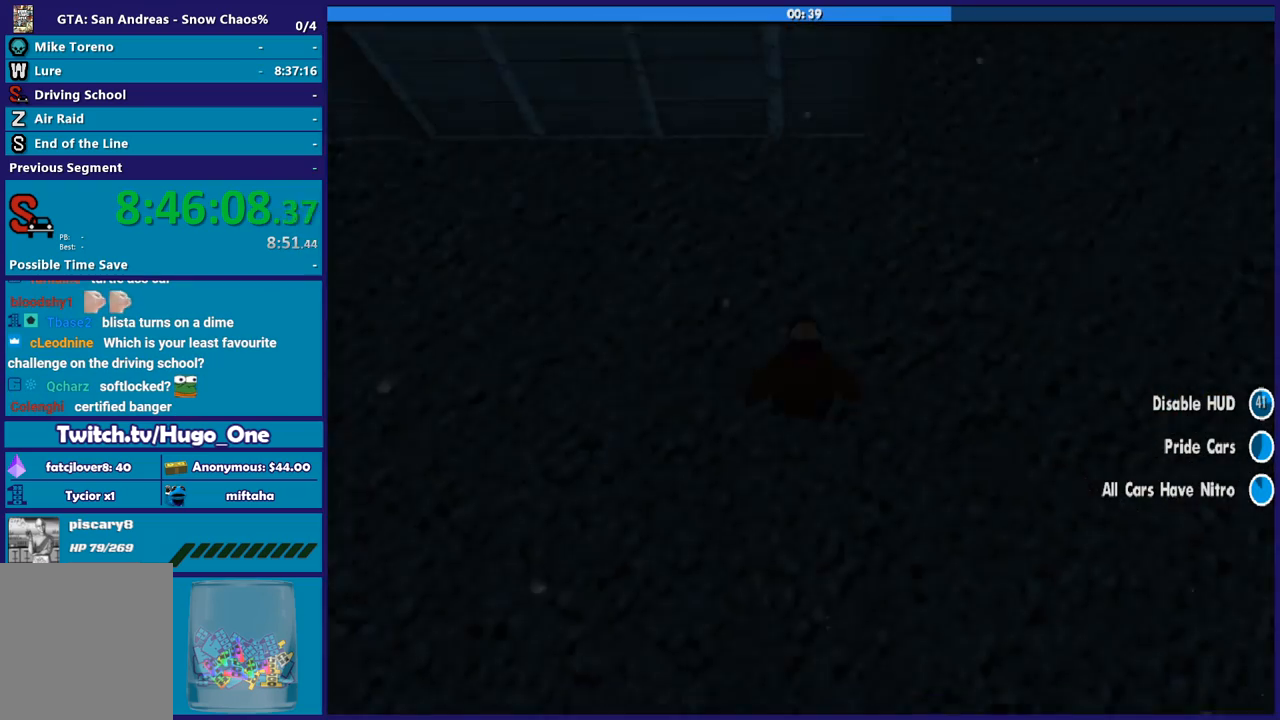
{"buttons": [], "left_stick": "center", "right_stick": "center", "button_events": [[100, "Y", "up"], [200, "Y", "down"], [300, "Y", "up"], [367, "Y", "down"], [467, "Y", "up"]]}
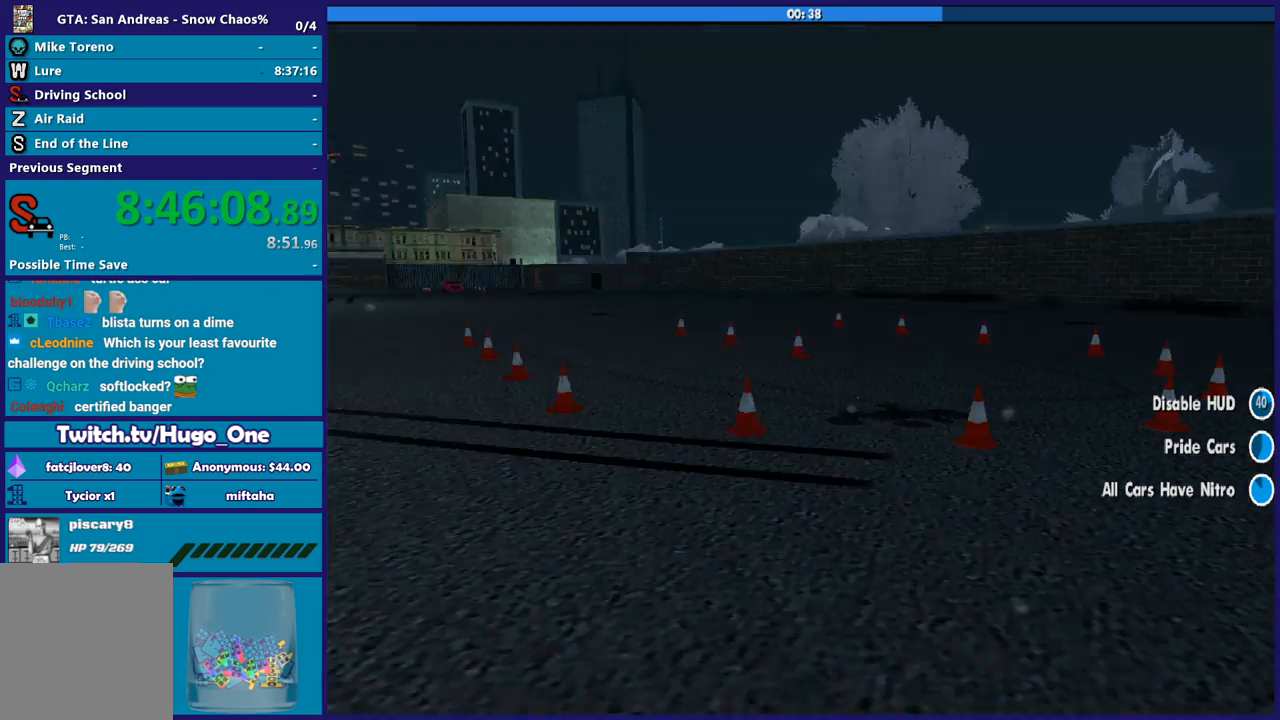
{"buttons": ["Y"], "left_stick": "center", "right_stick": "center", "button_events": [[67, "Y", "down"], [167, "Y", "up"], [267, "Y", "down"], [367, "Y", "up"], [467, "Y", "down"]]}
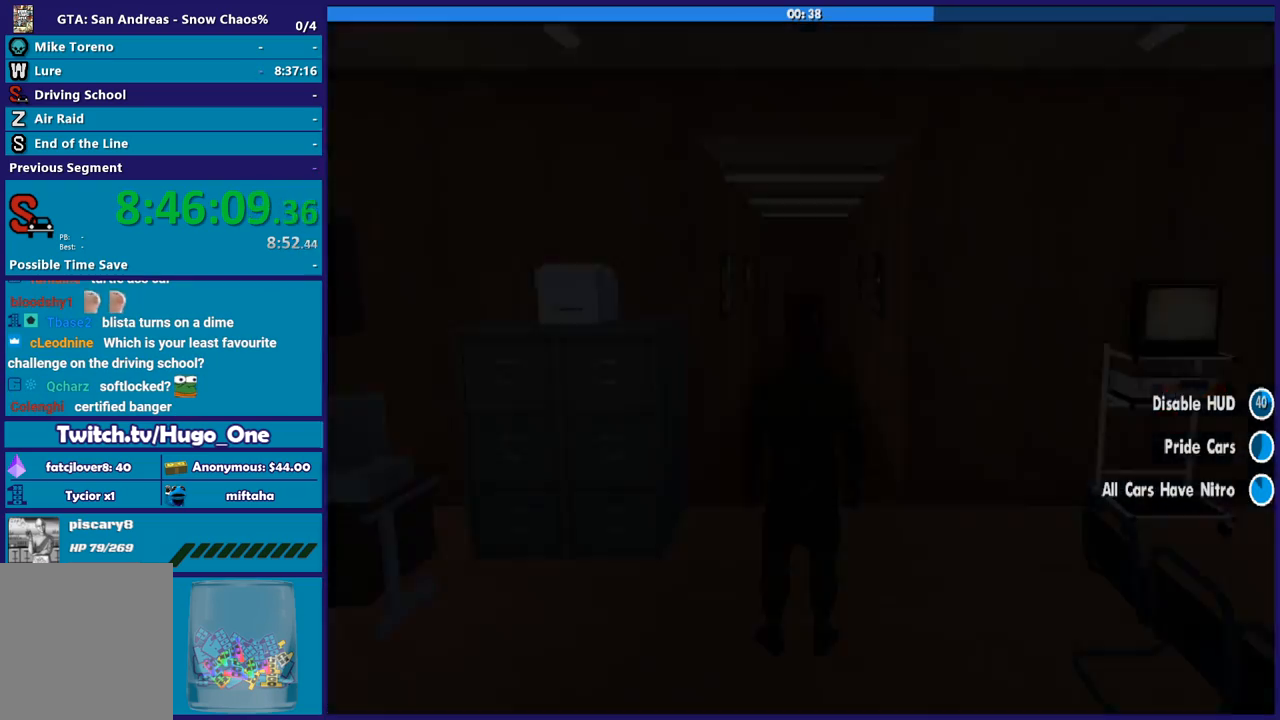
{"buttons": [], "left_stick": "center", "right_stick": "center", "button_events": [[66, "Y", "up"]]}